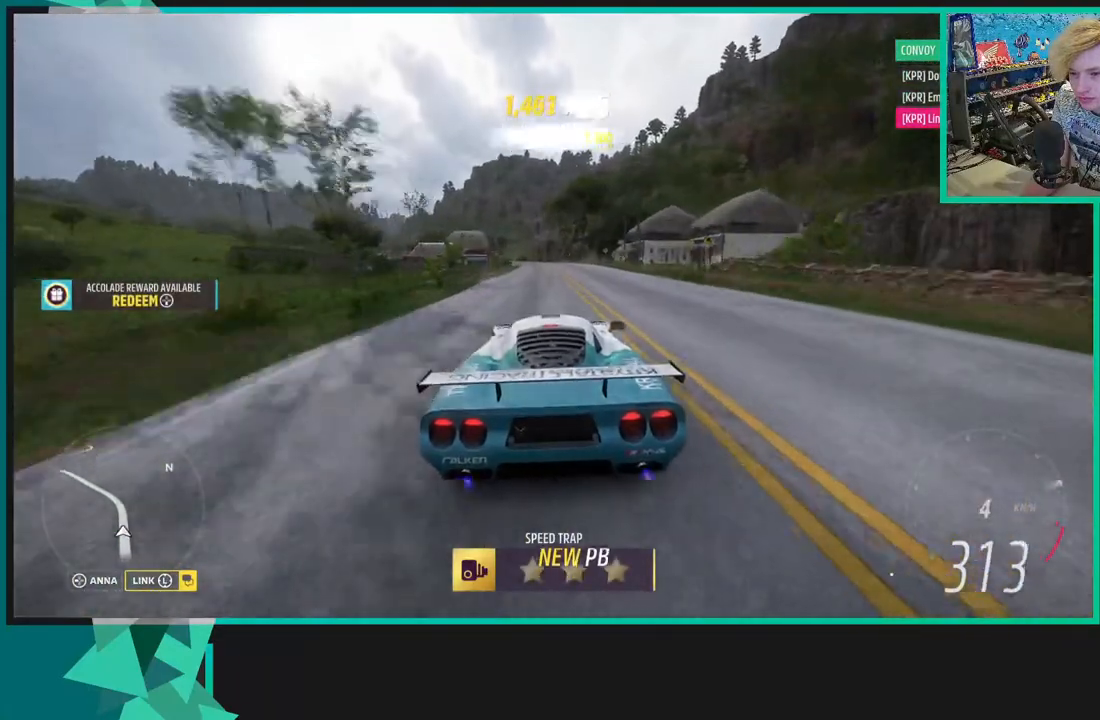
Gameplay with a controller (Xbox layout); each line is a JSON object with the inputs held at the frame after it. "events" lists button and stick changes between this image and that frame as [ms after this image, input, new state], when the widget could be followed in between.
{"buttons": [], "left_stick": "center", "right_stick": "center", "events": [[50, "DPAD_DOWN", "down"], [133, "L2", "up"], [183, "DPAD_DOWN", "up"]]}
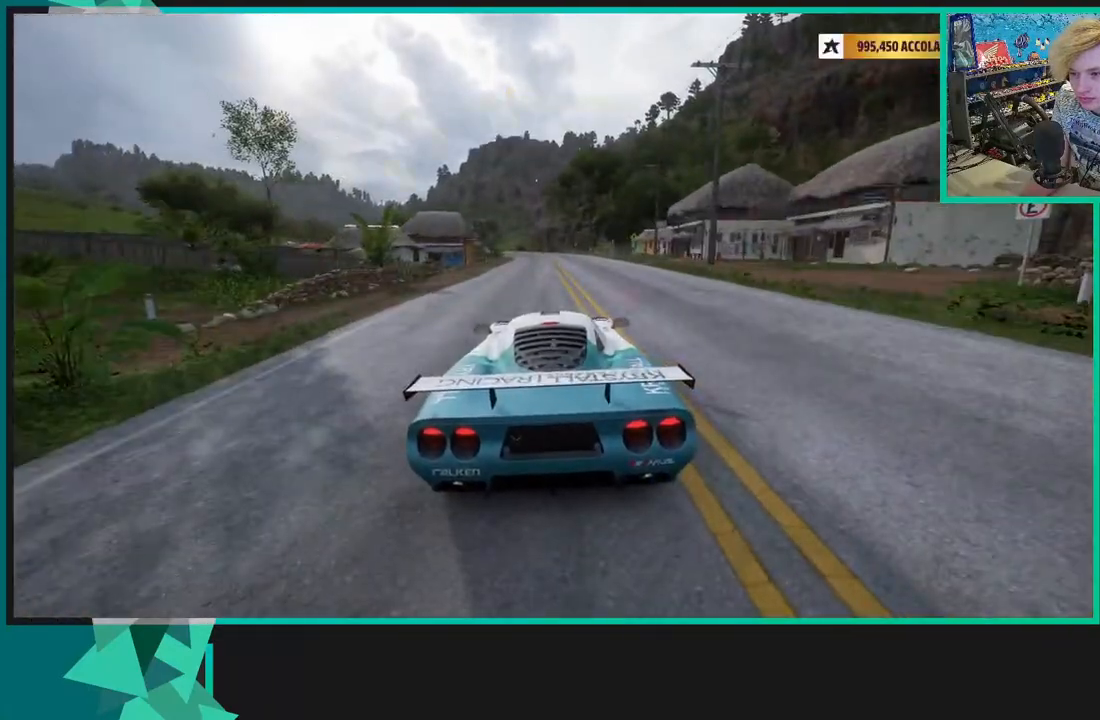
{"buttons": [], "left_stick": "center", "right_stick": "center", "events": [[350, "A", "down"], [433, "A", "up"]]}
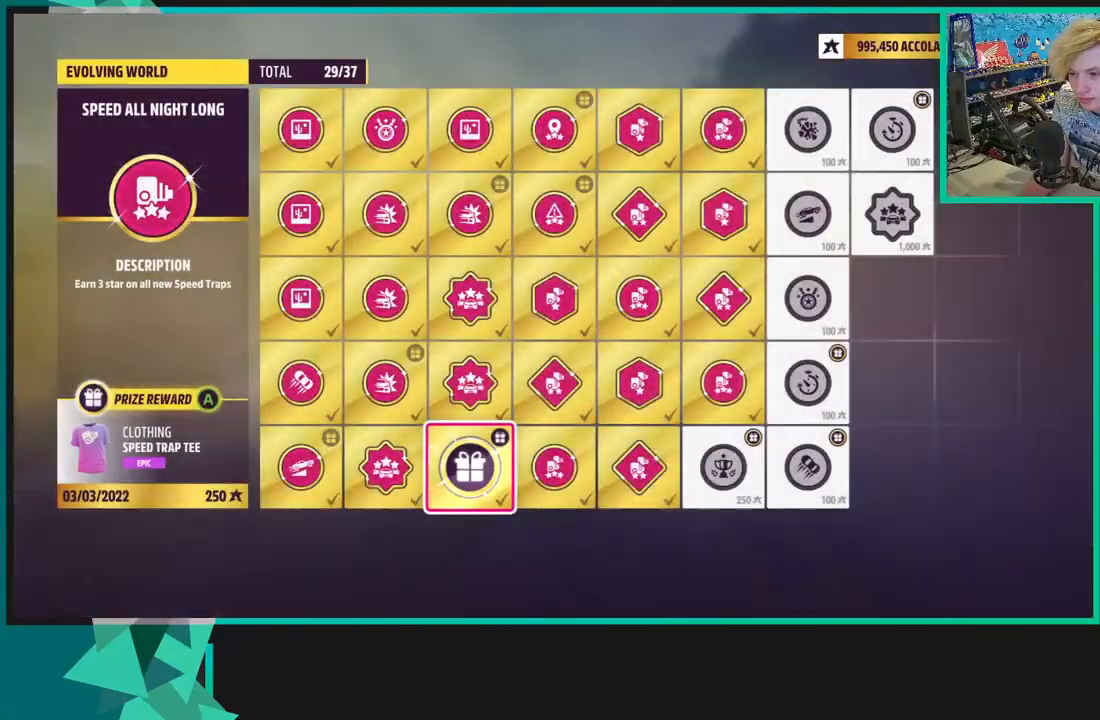
{"buttons": [], "left_stick": "center", "right_stick": "center", "events": []}
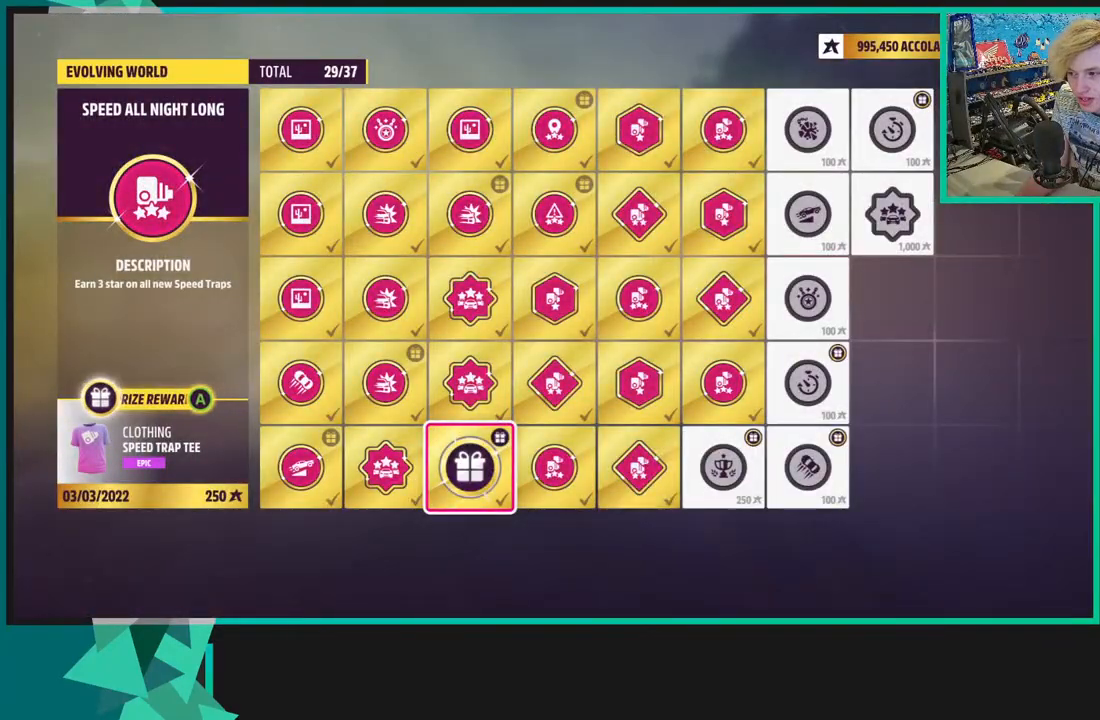
{"buttons": [], "left_stick": "center", "right_stick": "center", "events": [[183, "DPAD_RIGHT", "down"], [300, "DPAD_RIGHT", "up"], [383, "DPAD_RIGHT", "down"], [450, "DPAD_RIGHT", "up"]]}
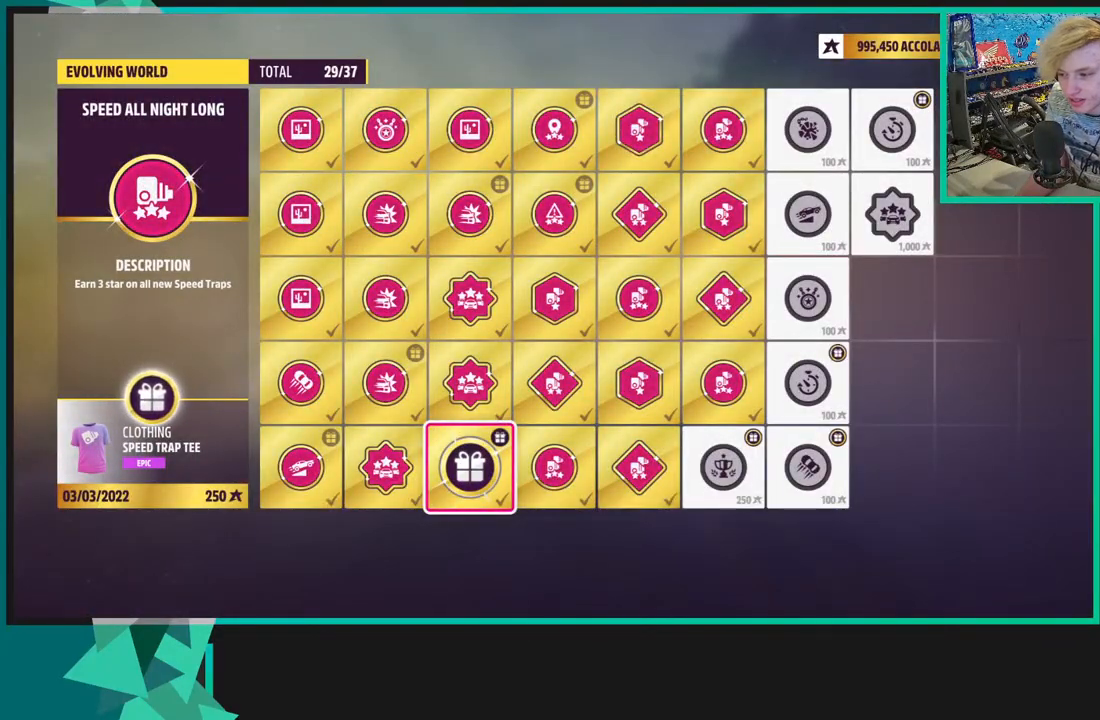
{"buttons": ["DPAD_RIGHT"], "left_stick": "center", "right_stick": "center", "events": [[50, "DPAD_RIGHT", "down"], [150, "DPAD_RIGHT", "up"], [250, "DPAD_RIGHT", "down"], [317, "DPAD_RIGHT", "up"], [417, "DPAD_RIGHT", "down"]]}
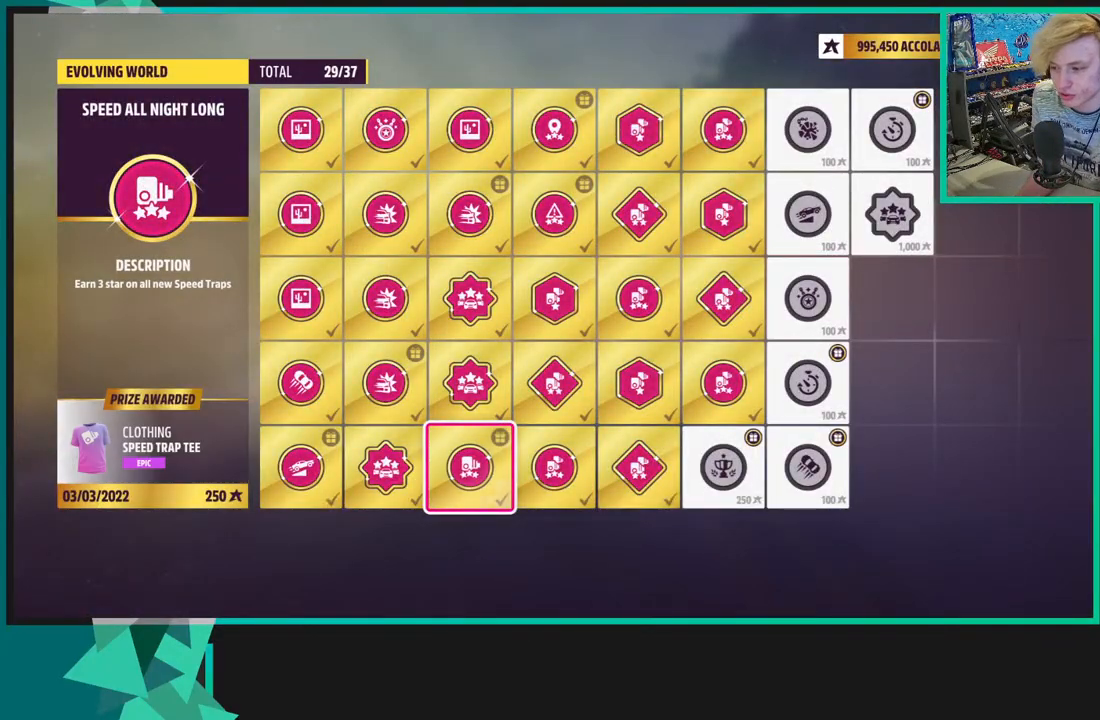
{"buttons": ["DPAD_RIGHT"], "left_stick": "center", "right_stick": "center", "events": [[17, "DPAD_RIGHT", "up"], [117, "DPAD_RIGHT", "down"], [200, "DPAD_RIGHT", "up"], [283, "DPAD_RIGHT", "down"], [400, "DPAD_RIGHT", "up"], [483, "DPAD_RIGHT", "down"]]}
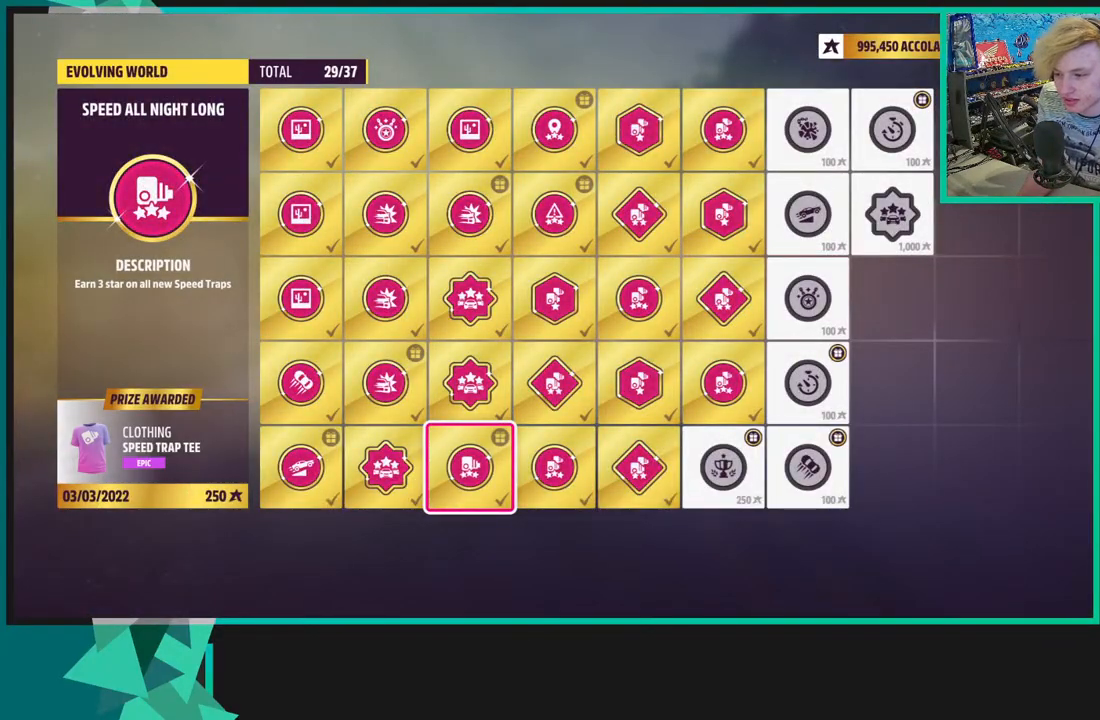
{"buttons": [], "left_stick": "center", "right_stick": "center", "events": [[67, "DPAD_RIGHT", "up"], [167, "DPAD_RIGHT", "down"], [283, "DPAD_RIGHT", "up"], [367, "DPAD_RIGHT", "down"], [450, "DPAD_RIGHT", "up"]]}
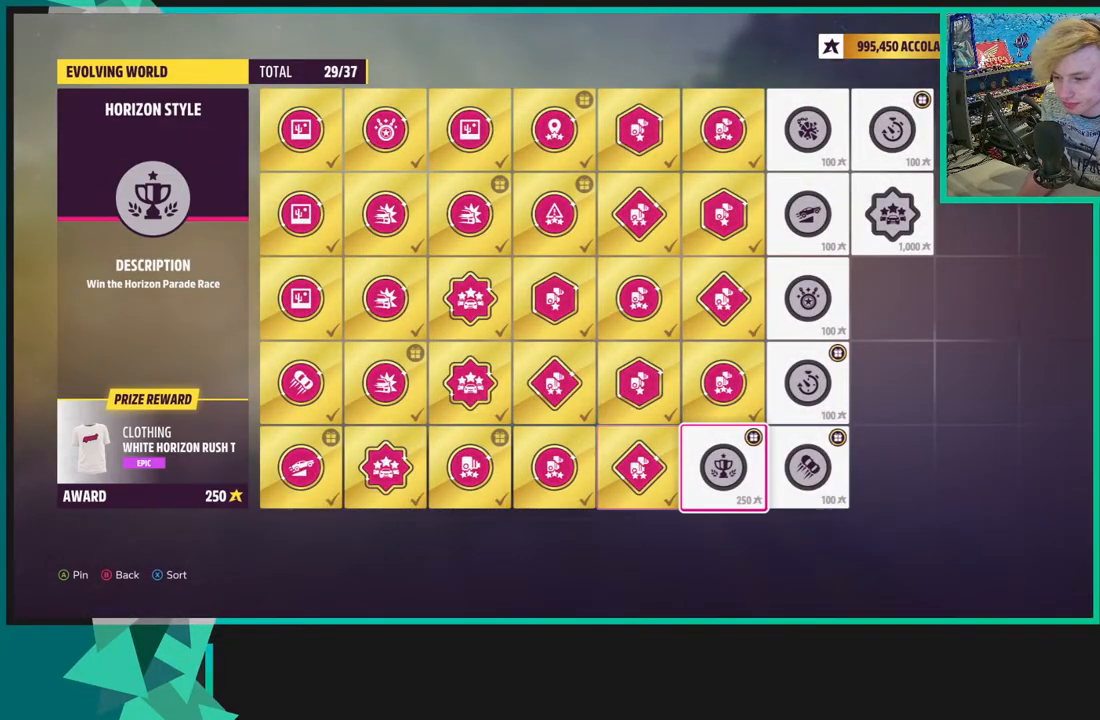
{"buttons": ["DPAD_LEFT"], "left_stick": "center", "right_stick": "center", "events": [[50, "DPAD_RIGHT", "down"], [117, "DPAD_RIGHT", "up"], [467, "DPAD_LEFT", "down"]]}
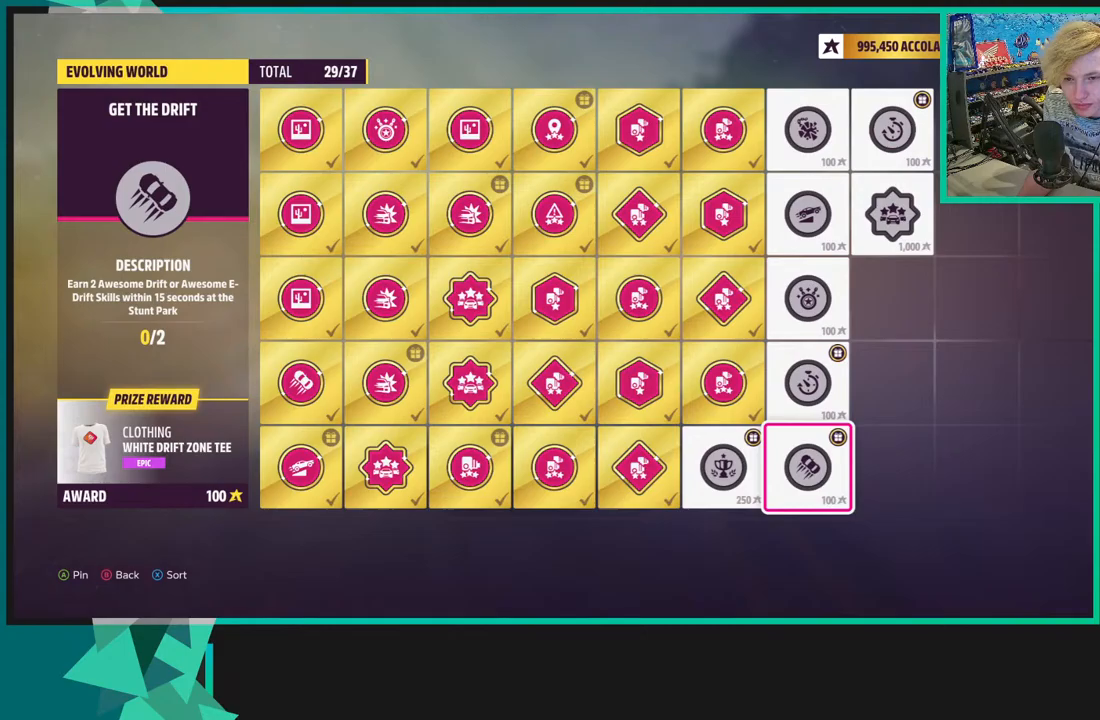
{"buttons": [], "left_stick": "center", "right_stick": "center", "events": [[50, "DPAD_LEFT", "up"]]}
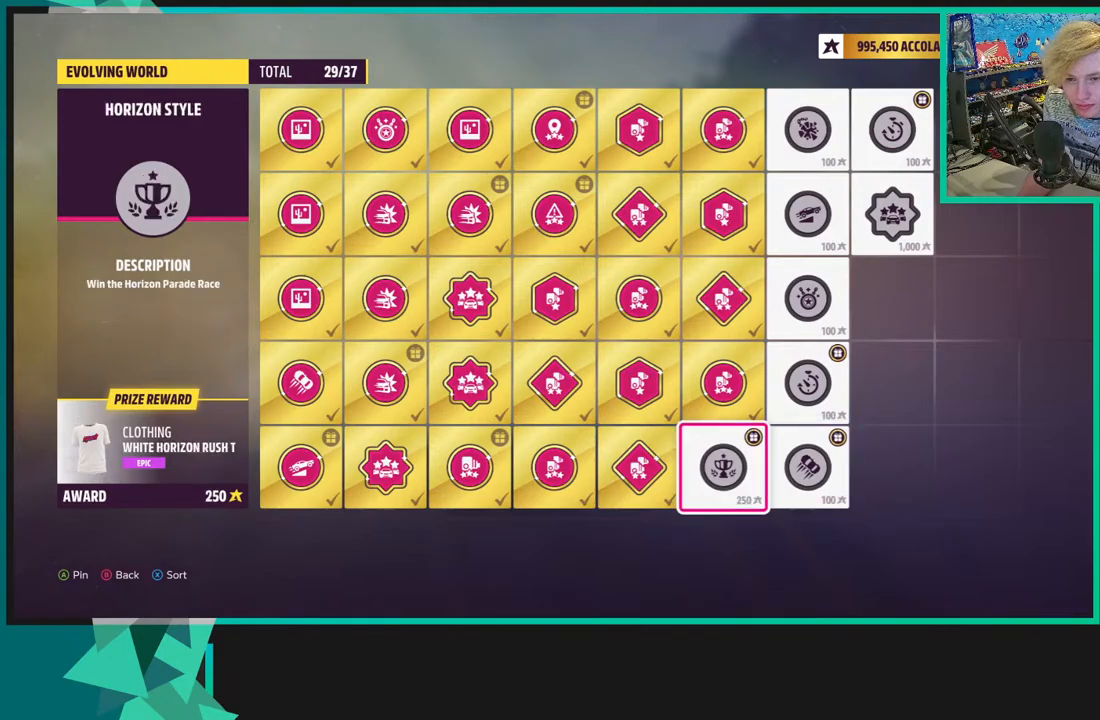
{"buttons": [], "left_stick": "center", "right_stick": "center", "events": []}
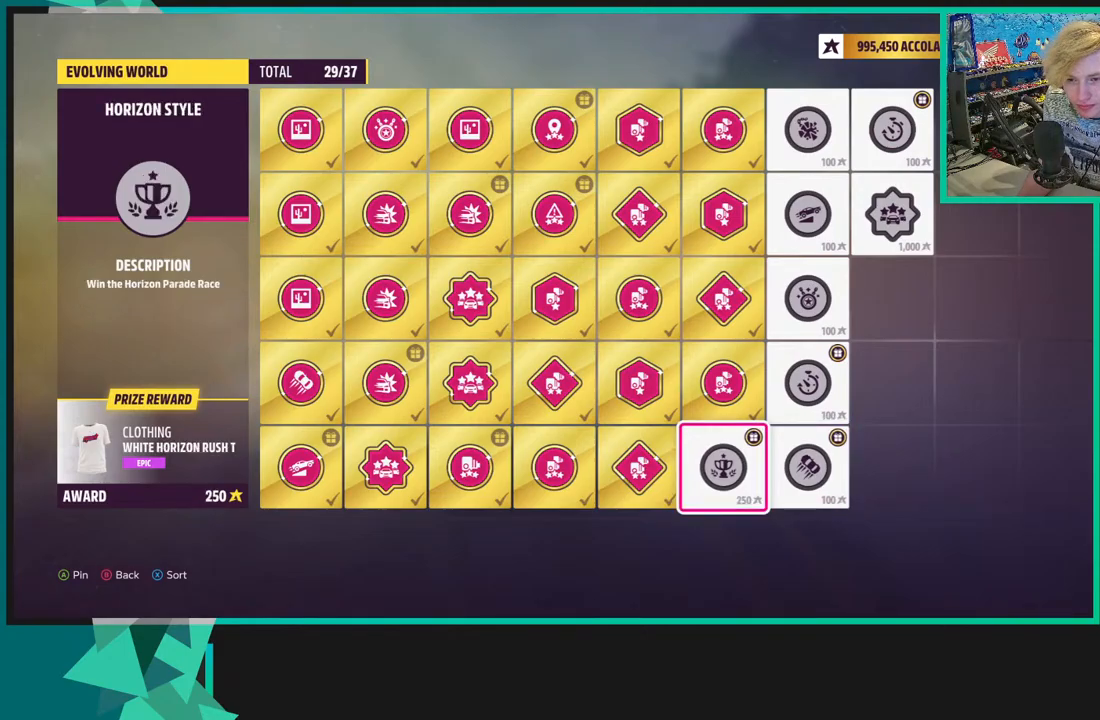
{"buttons": [], "left_stick": "center", "right_stick": "center", "events": [[100, "DPAD_RIGHT", "down"], [233, "DPAD_RIGHT", "up"]]}
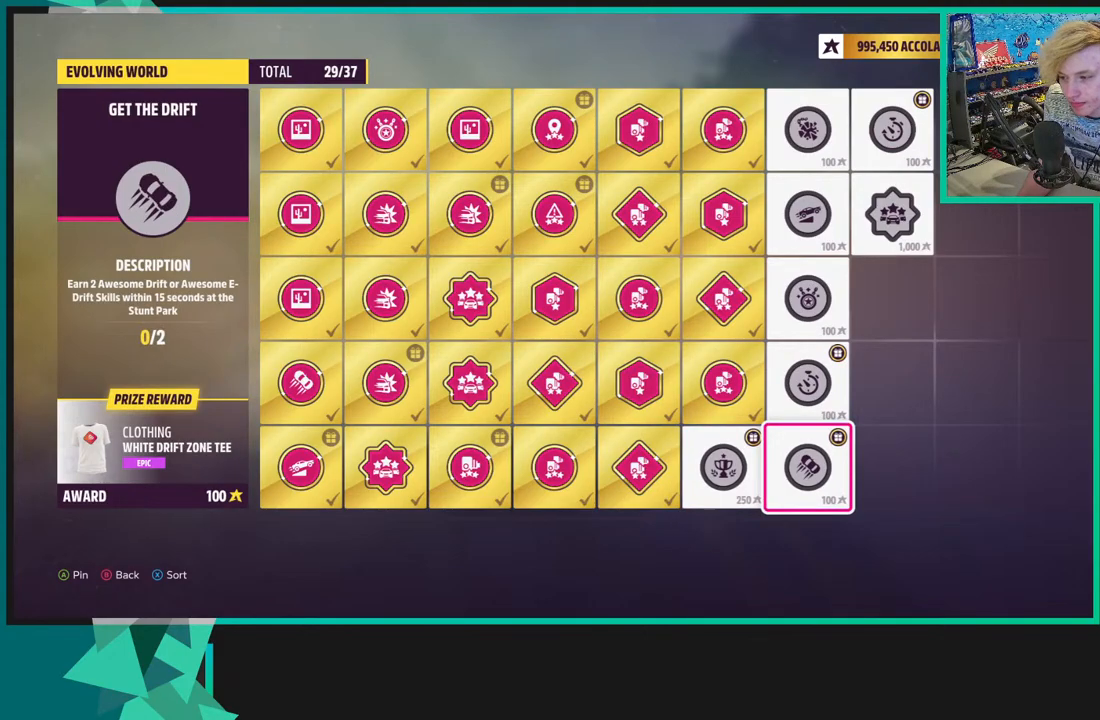
{"buttons": [], "left_stick": "center", "right_stick": "center", "events": []}
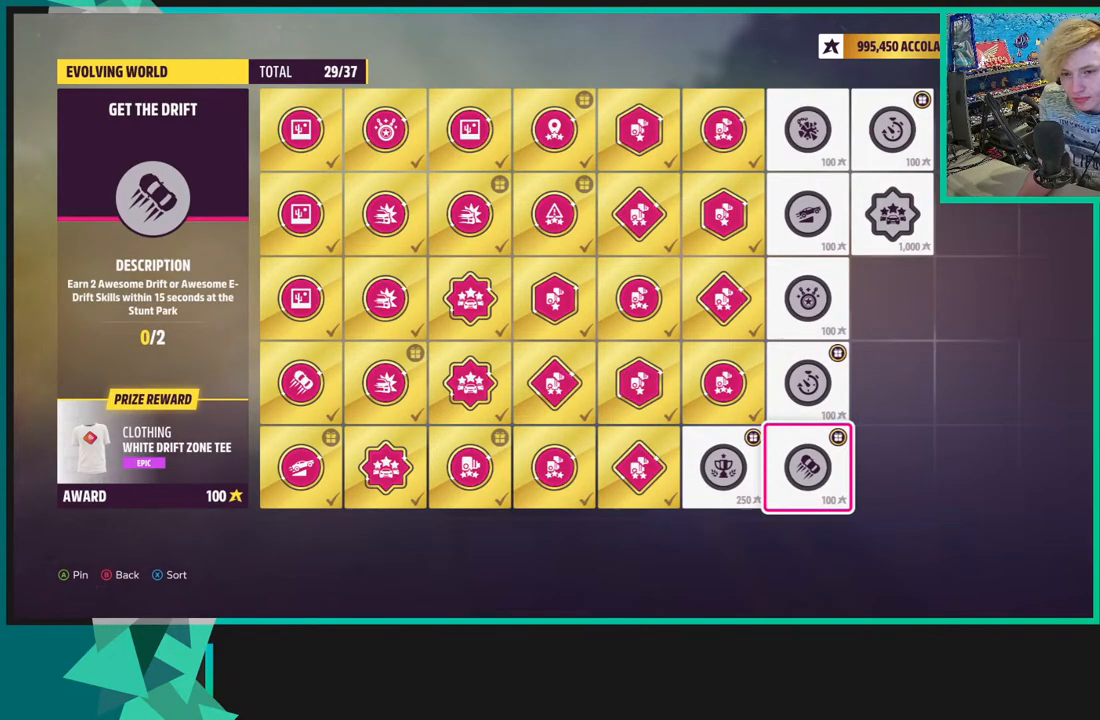
{"buttons": ["DPAD_UP"], "left_stick": "center", "right_stick": "center", "events": [[283, "DPAD_UP", "down"]]}
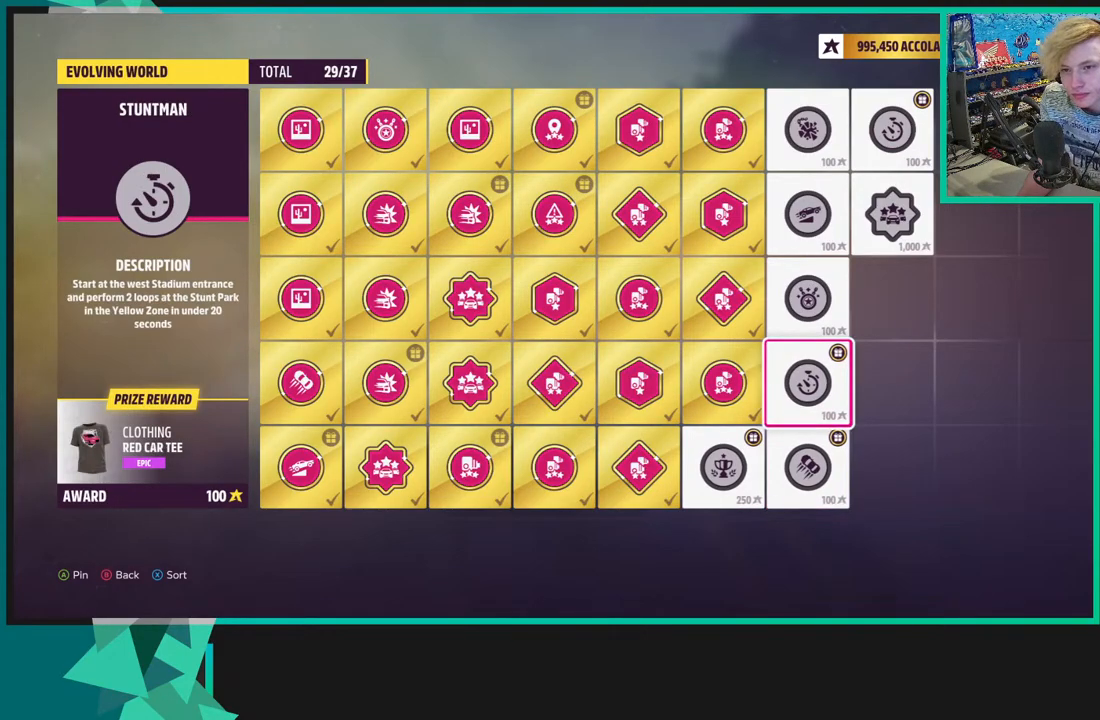
{"buttons": [], "left_stick": "center", "right_stick": "center", "events": [[217, "DPAD_UP", "up"], [250, "B", "down"], [333, "B", "up"]]}
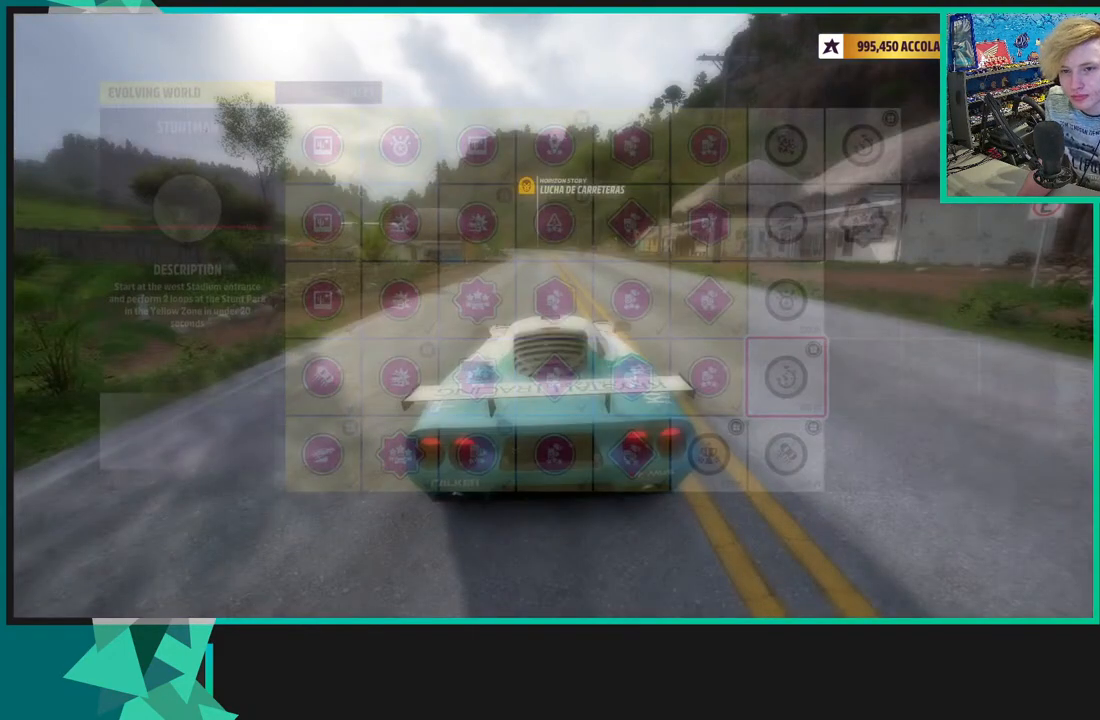
{"buttons": [], "left_stick": "center", "right_stick": "center", "events": []}
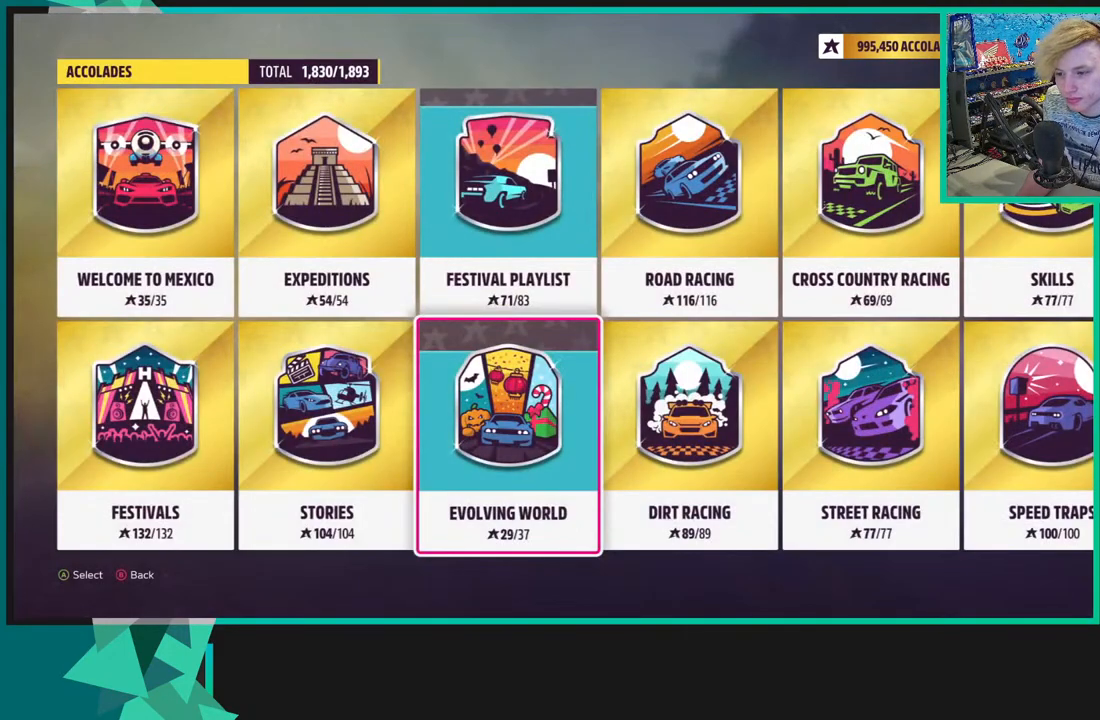
{"buttons": ["A"], "left_stick": "center", "right_stick": "center", "events": [[283, "DPAD_UP", "down"], [417, "DPAD_UP", "up"], [450, "A", "down"]]}
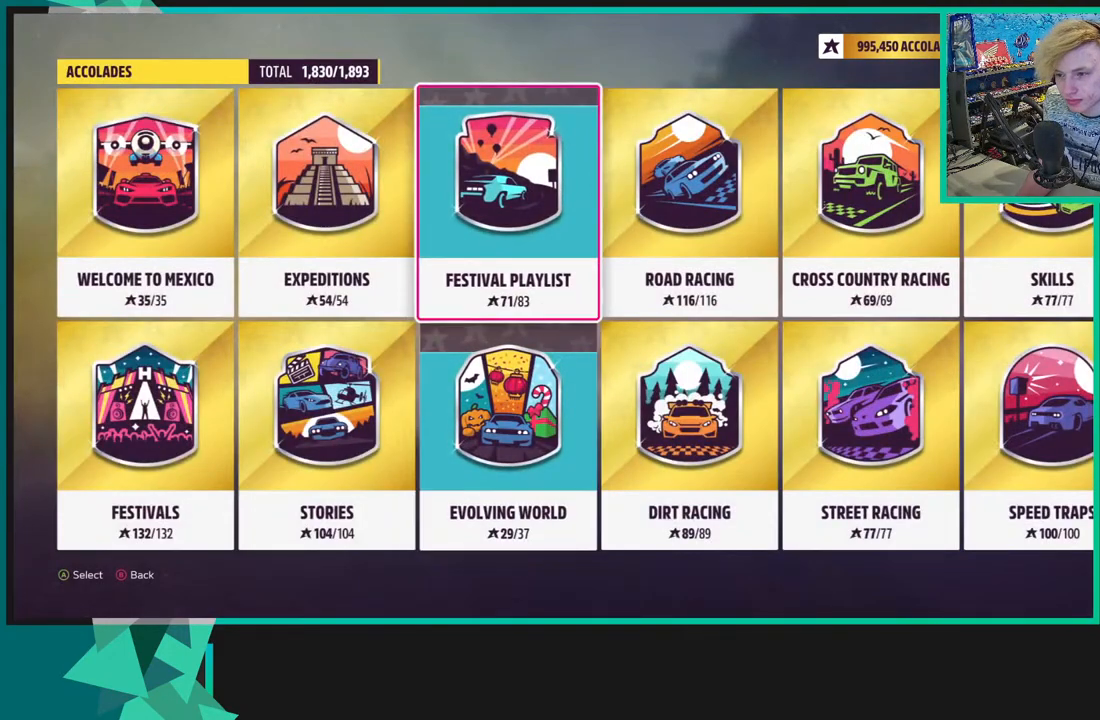
{"buttons": [], "left_stick": "center", "right_stick": "center", "events": [[50, "A", "up"]]}
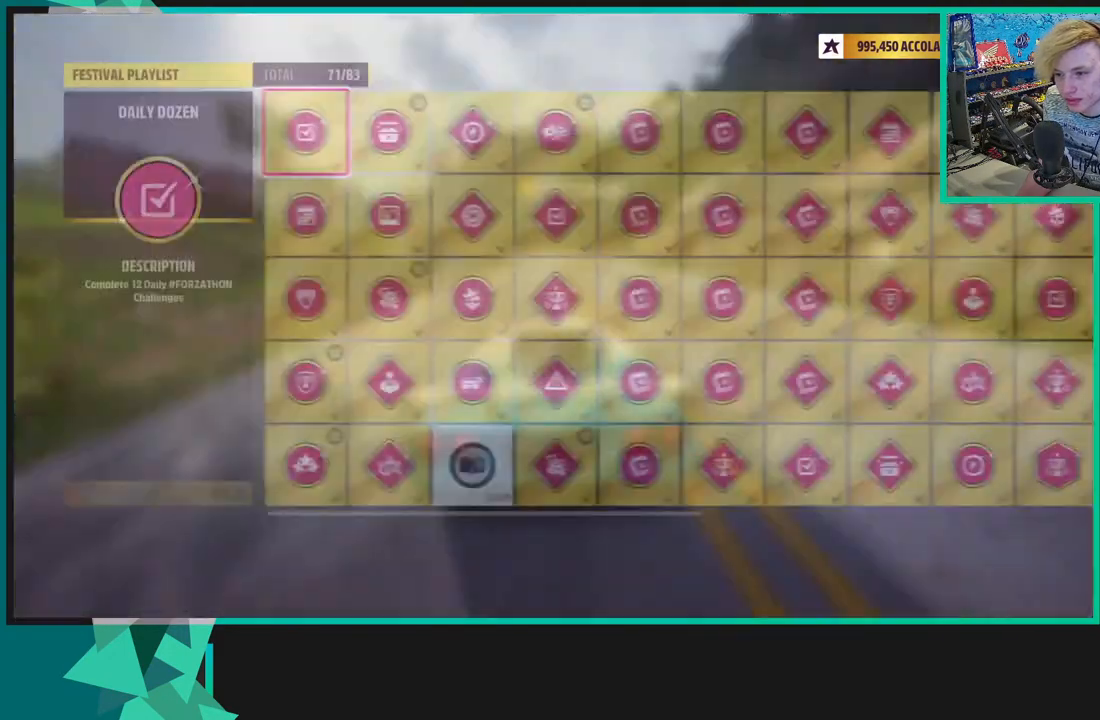
{"buttons": ["DPAD_DOWN"], "left_stick": "center", "right_stick": "center", "events": [[383, "DPAD_DOWN", "down"]]}
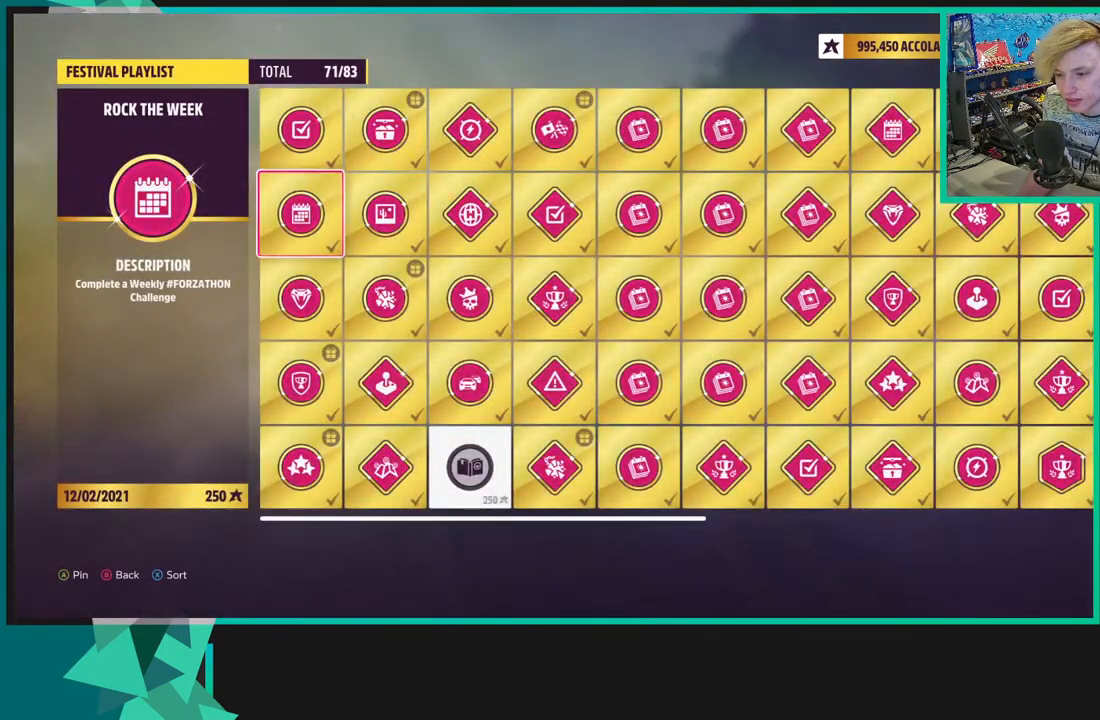
{"buttons": ["DPAD_DOWN"], "left_stick": "center", "right_stick": "center", "events": []}
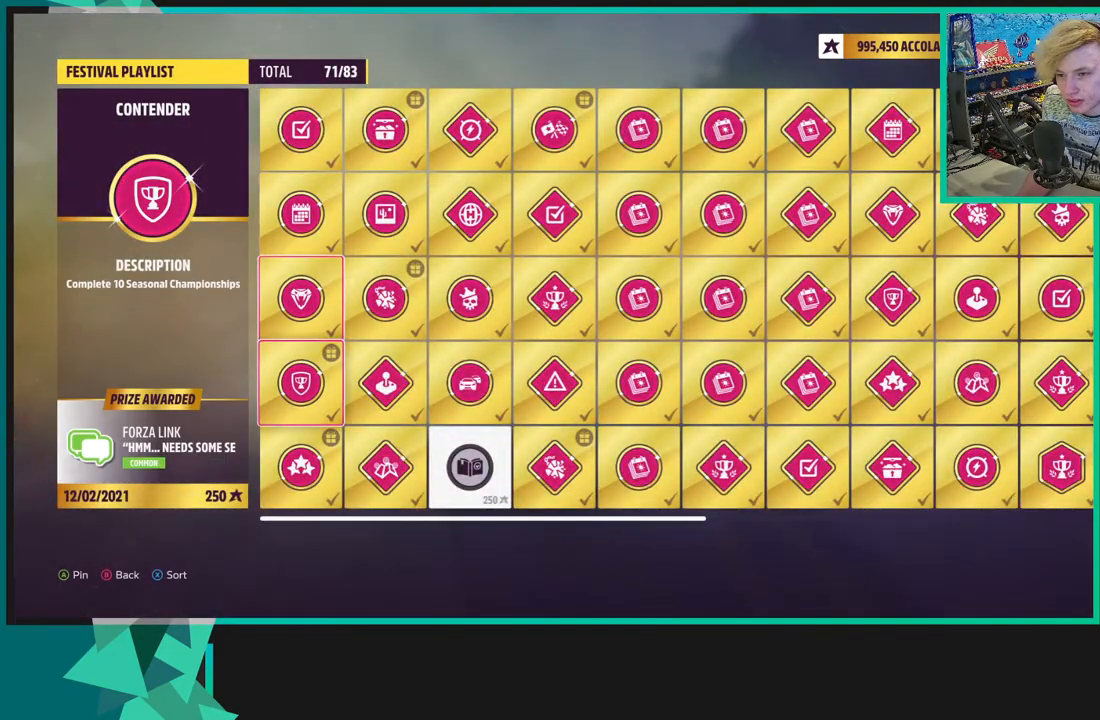
{"buttons": ["DPAD_RIGHT"], "left_stick": "center", "right_stick": "center", "events": [[300, "DPAD_DOWN", "up"], [417, "DPAD_RIGHT", "down"]]}
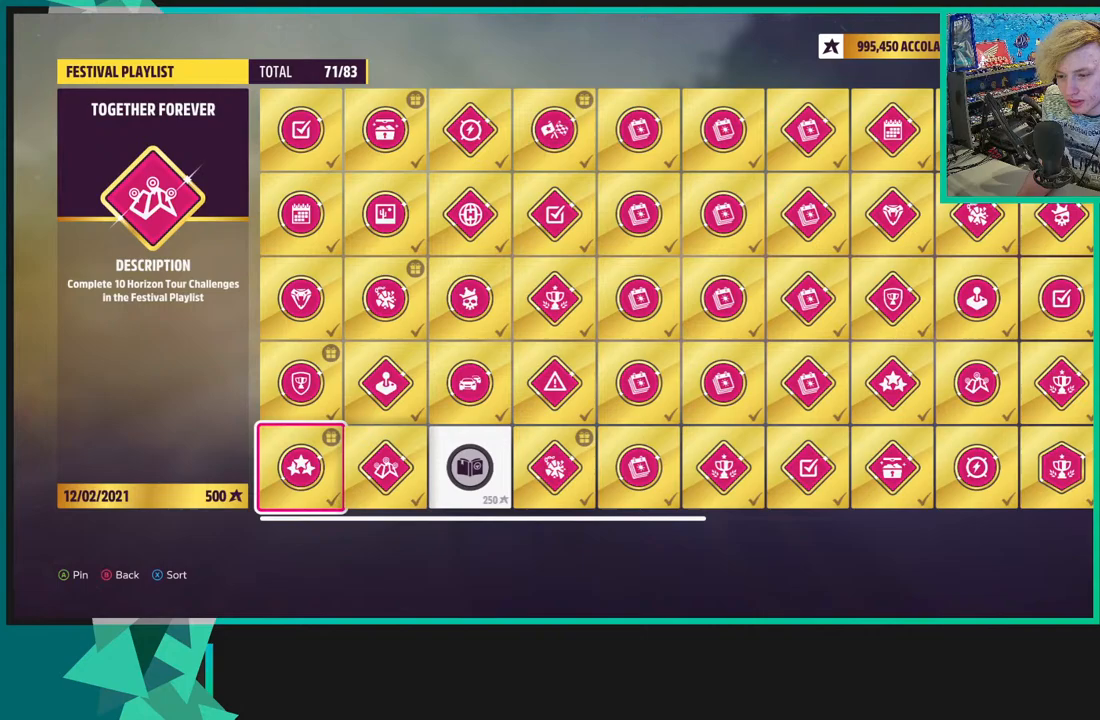
{"buttons": [], "left_stick": "center", "right_stick": "center", "events": [[17, "DPAD_RIGHT", "up"], [67, "DPAD_RIGHT", "down"], [167, "DPAD_RIGHT", "up"]]}
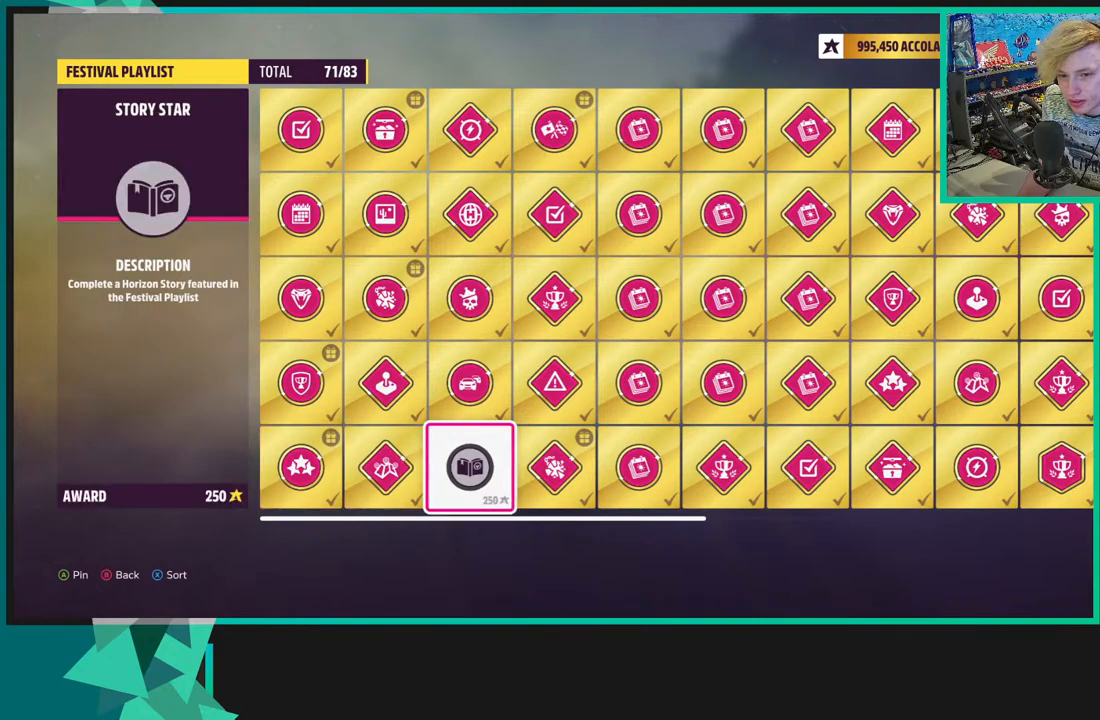
{"buttons": [], "left_stick": "center", "right_stick": "center", "events": [[233, "DPAD_LEFT", "down"], [317, "DPAD_LEFT", "up"], [417, "DPAD_LEFT", "down"], [500, "DPAD_LEFT", "up"]]}
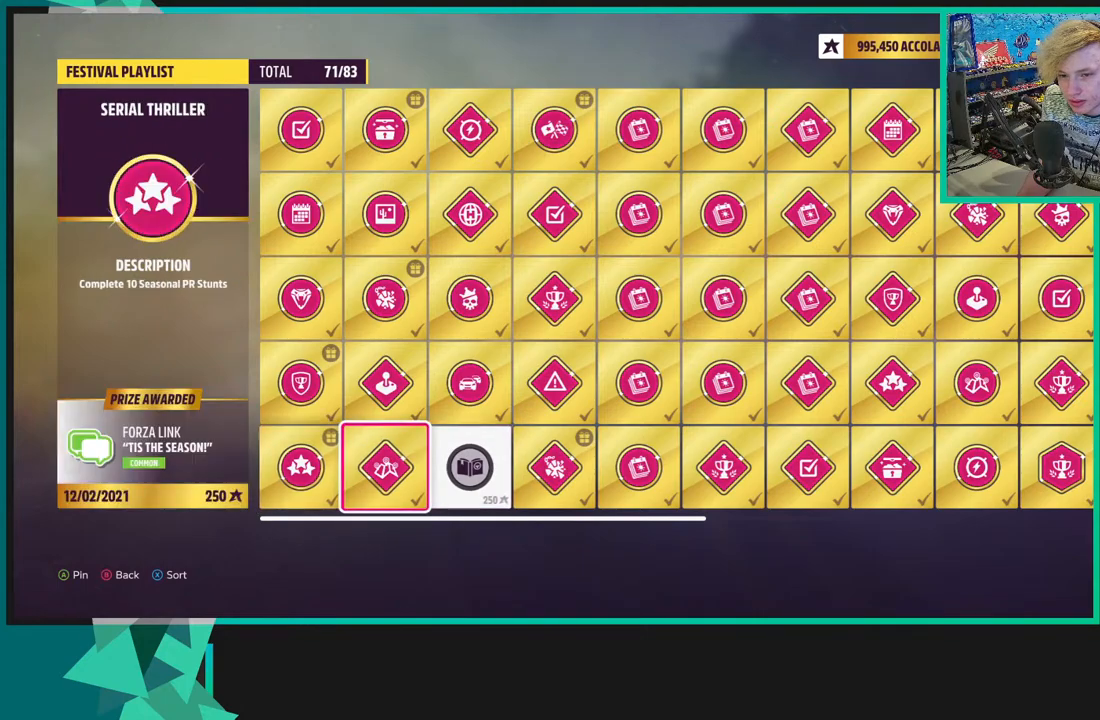
{"buttons": [], "left_stick": "center", "right_stick": "center", "events": [[67, "DPAD_LEFT", "down"], [183, "DPAD_LEFT", "up"], [267, "DPAD_LEFT", "down"], [383, "DPAD_LEFT", "up"]]}
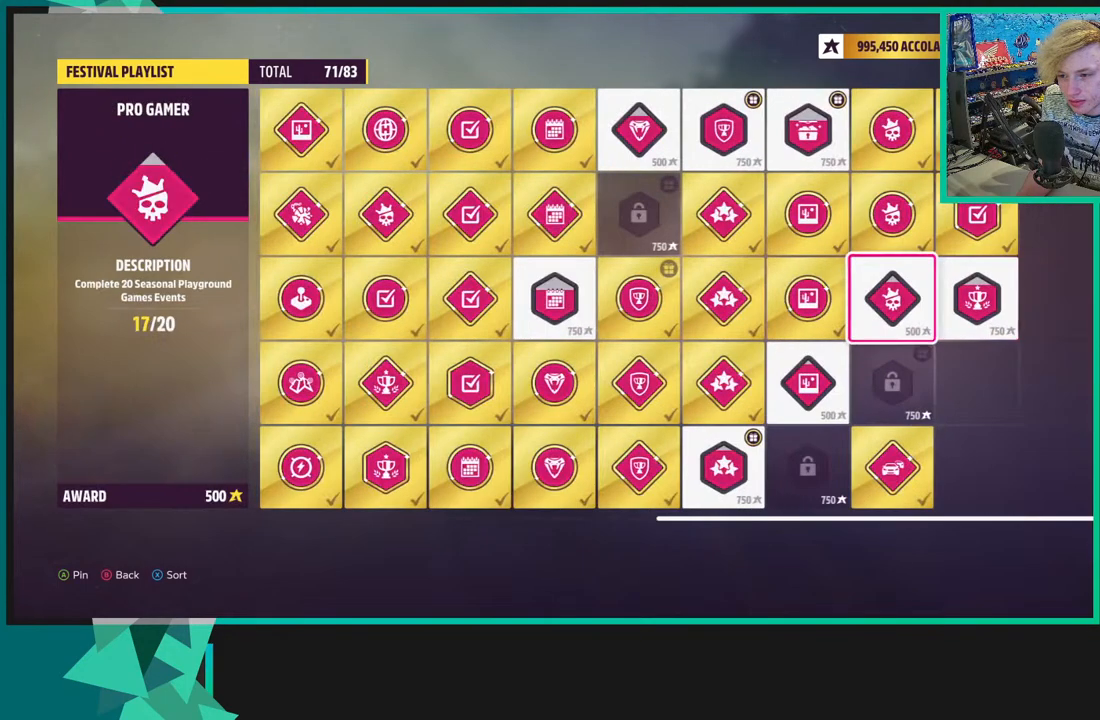
{"buttons": [], "left_stick": "center", "right_stick": "center", "events": []}
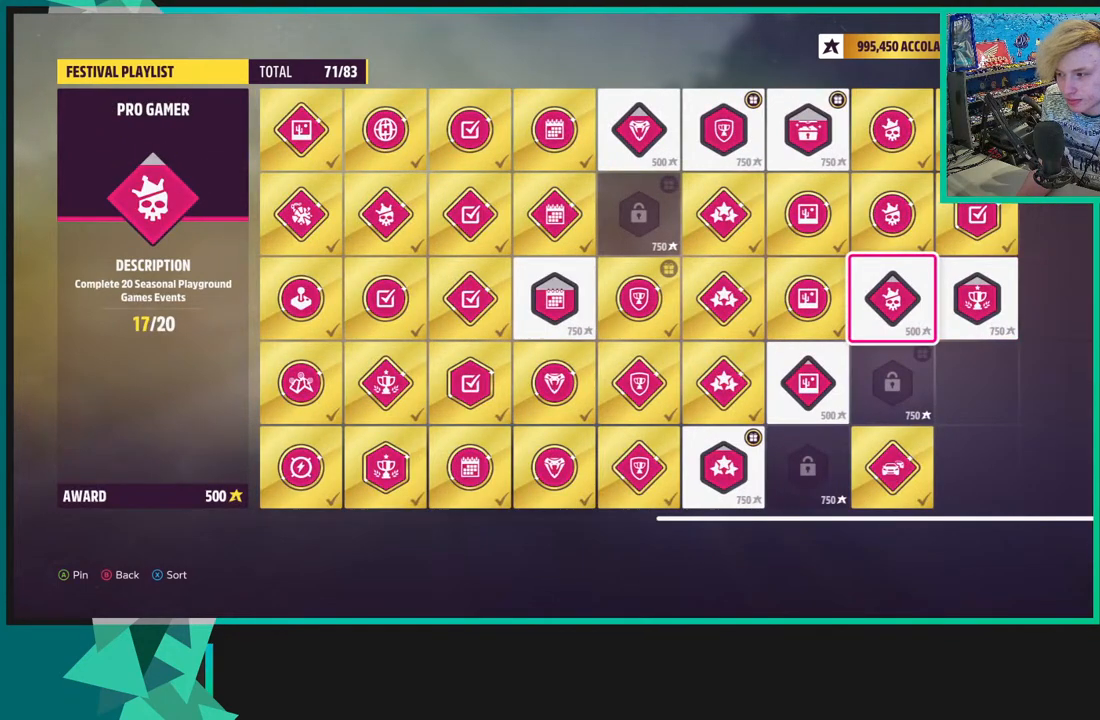
{"buttons": [], "left_stick": "center", "right_stick": "center", "events": []}
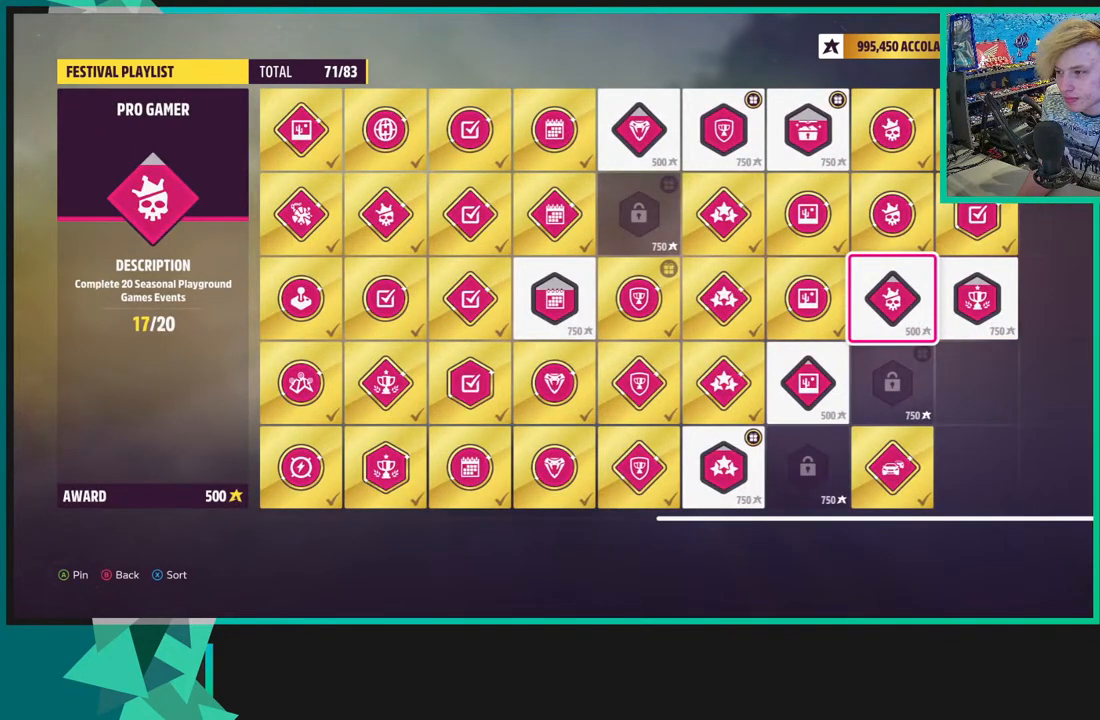
{"buttons": [], "left_stick": "center", "right_stick": "center", "events": [[117, "DPAD_RIGHT", "down"], [200, "DPAD_RIGHT", "up"]]}
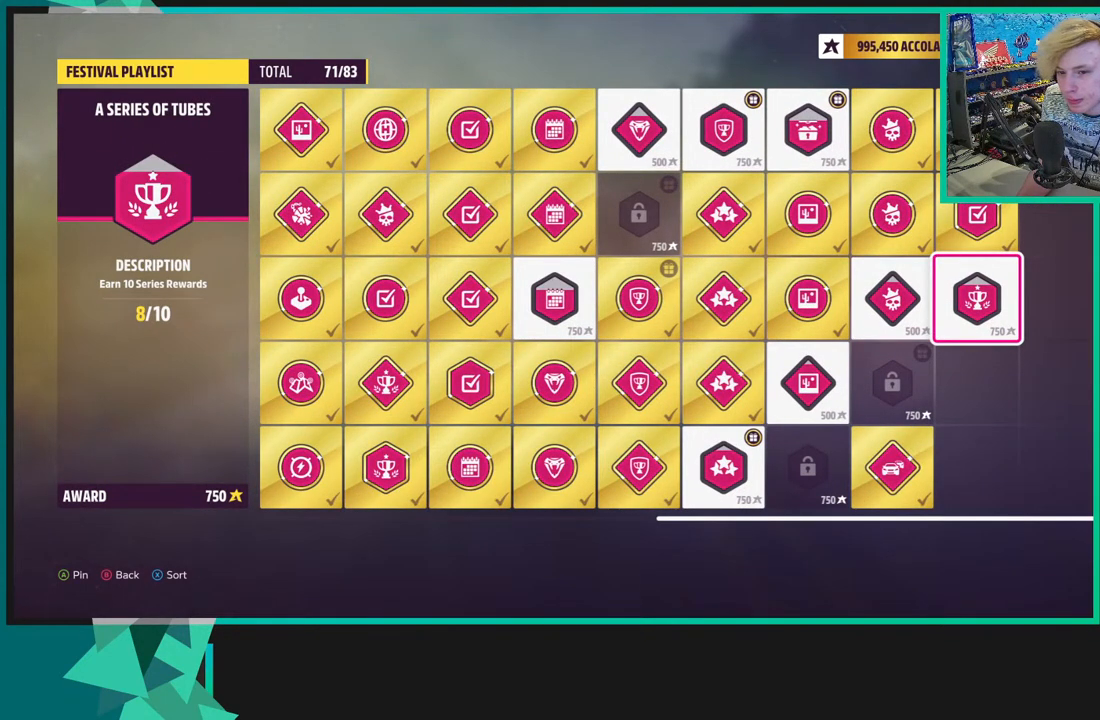
{"buttons": [], "left_stick": "center", "right_stick": "center", "events": [[367, "DPAD_LEFT", "down"], [467, "DPAD_LEFT", "up"]]}
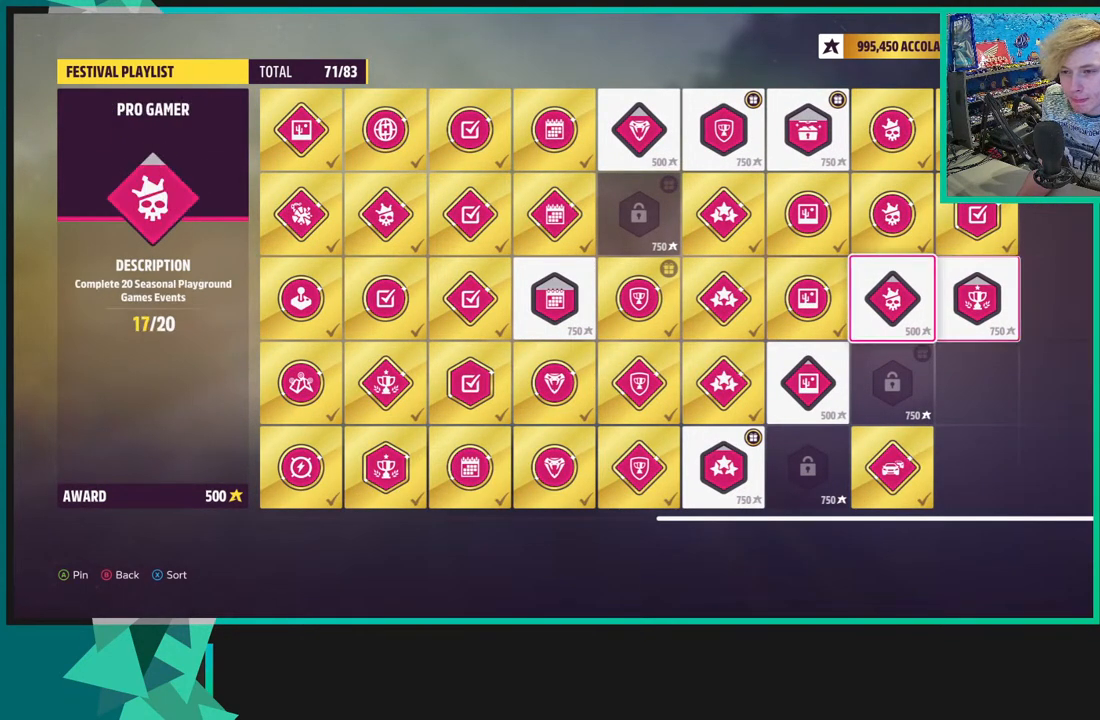
{"buttons": [], "left_stick": "center", "right_stick": "center", "events": [[33, "DPAD_LEFT", "down"], [150, "DPAD_LEFT", "up"], [217, "DPAD_UP", "down"], [333, "DPAD_UP", "up"], [383, "DPAD_UP", "down"], [467, "DPAD_UP", "up"]]}
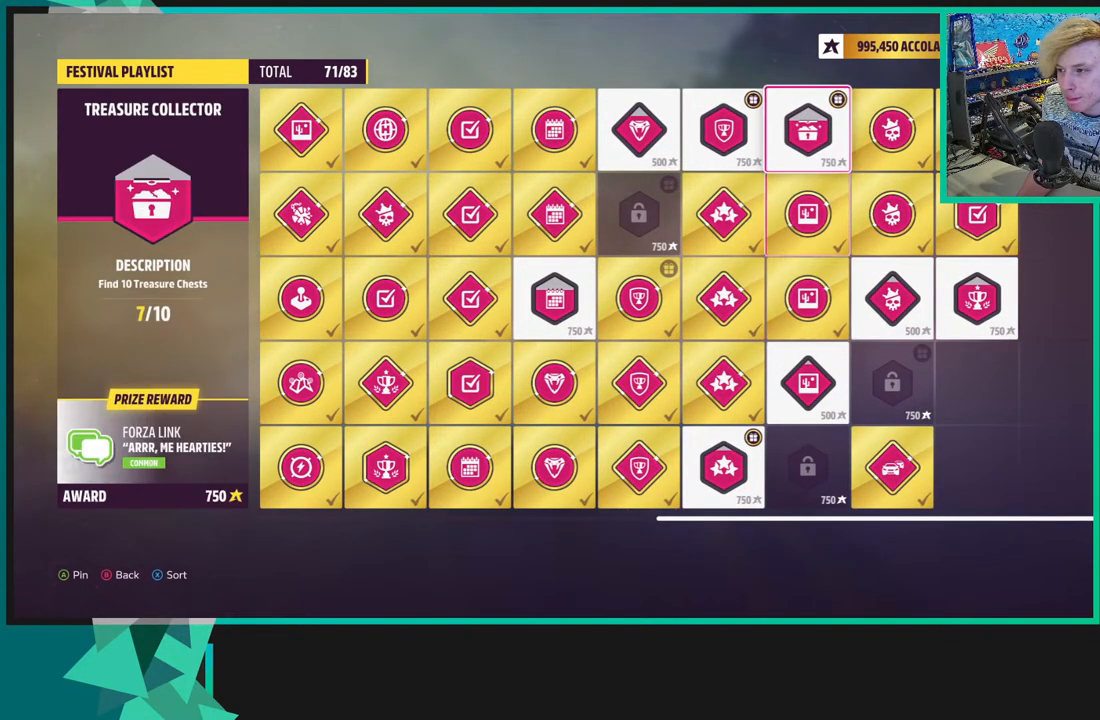
{"buttons": [], "left_stick": "center", "right_stick": "center", "events": [[83, "DPAD_LEFT", "down"], [200, "DPAD_LEFT", "up"]]}
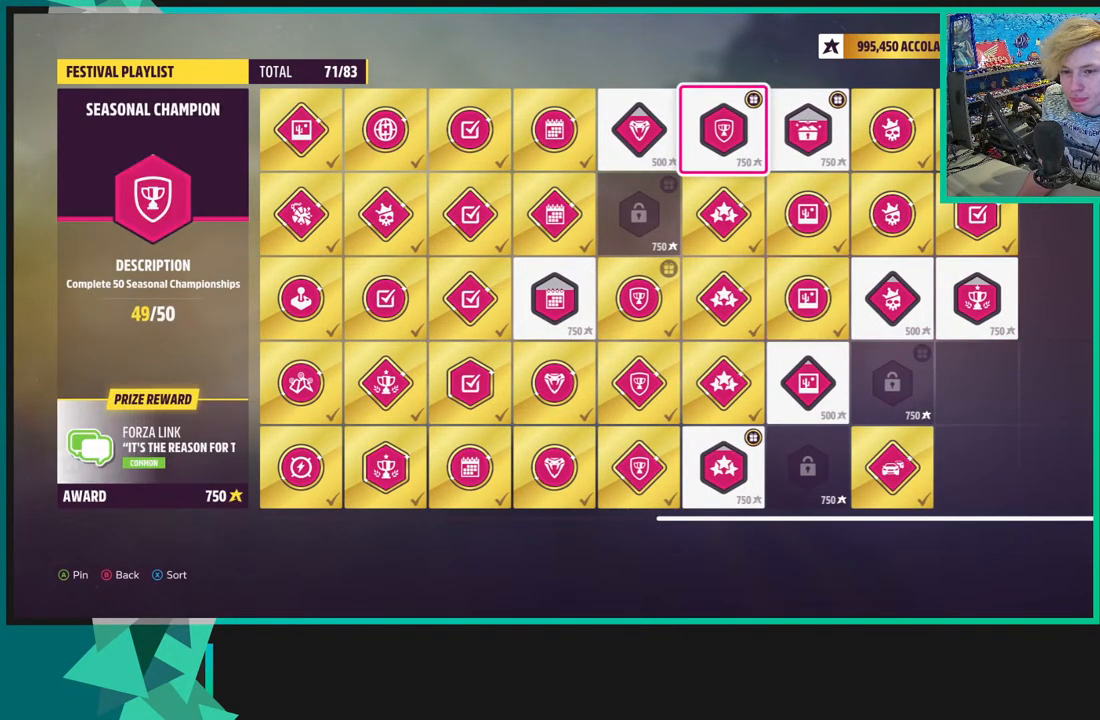
{"buttons": [], "left_stick": "center", "right_stick": "center", "events": []}
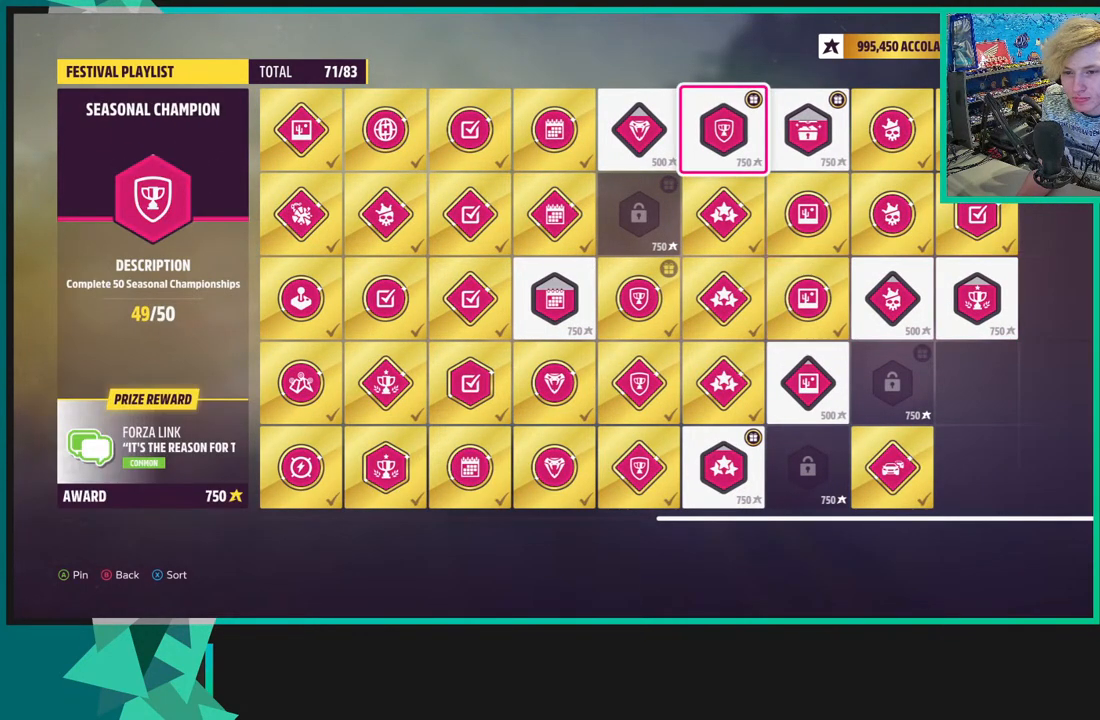
{"buttons": ["DPAD_LEFT"], "left_stick": "center", "right_stick": "center", "events": [[450, "DPAD_LEFT", "down"]]}